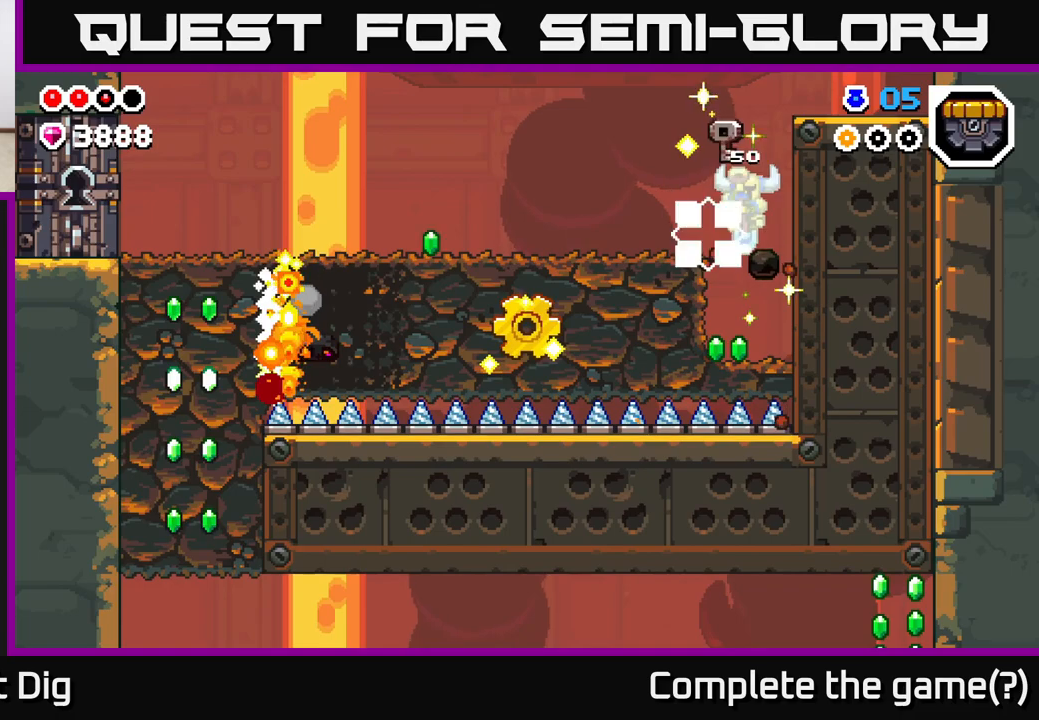
Gameplay with a controller (Xbox layout); each line is a JSON object with the inputs held at the frame after it. "events" lists button and stick changes between this image and that frame as [ms after this image, input, new state], when the widget could be followed in between.
{"buttons": [], "left_stick": "center", "right_stick": "center", "events": [[67, "left_stick", "down-left"], [233, "left_stick", "left"], [267, "A", "down"], [350, "A", "up"], [467, "left_stick", "center"]]}
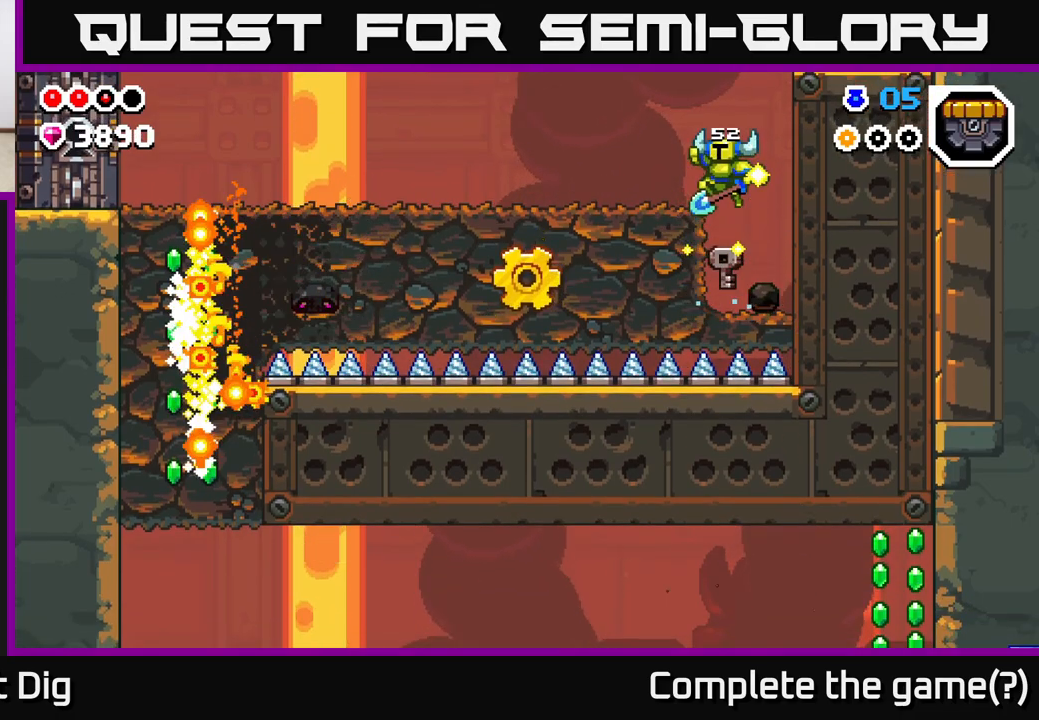
{"buttons": [], "left_stick": "left", "right_stick": "center", "events": [[67, "left_stick", "right"], [233, "left_stick", "left"], [400, "X", "down"], [500, "X", "up"]]}
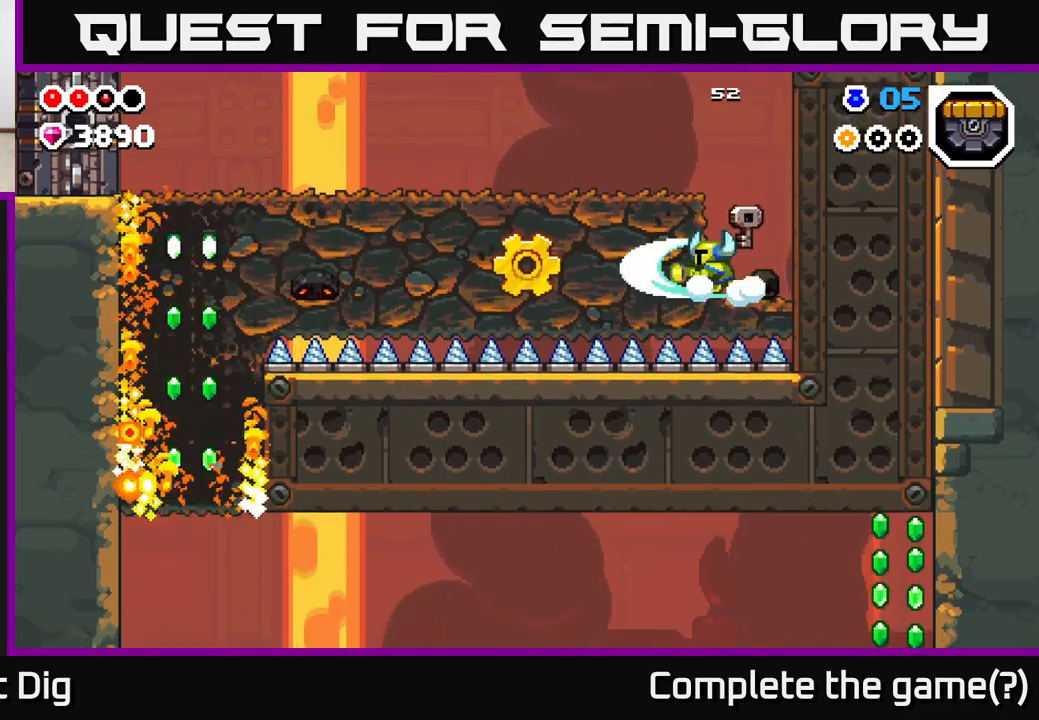
{"buttons": [], "left_stick": "right", "right_stick": "center", "events": [[83, "X", "down"], [200, "X", "up"], [267, "X", "down"], [383, "X", "up"], [417, "left_stick", "right"]]}
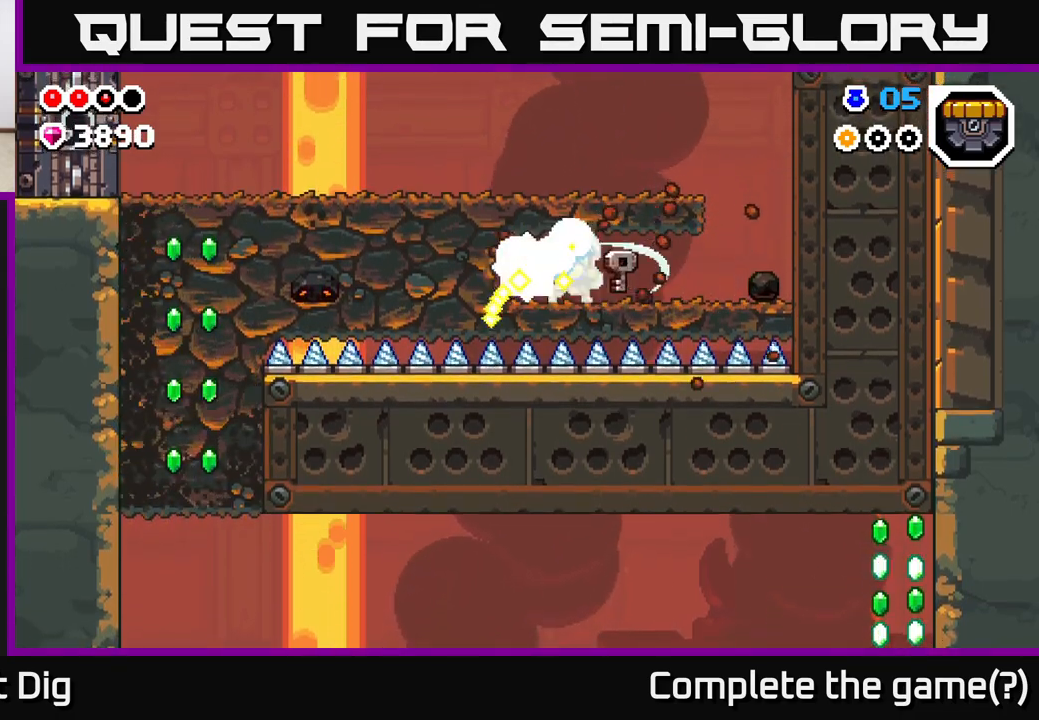
{"buttons": [], "left_stick": "right", "right_stick": "center", "events": []}
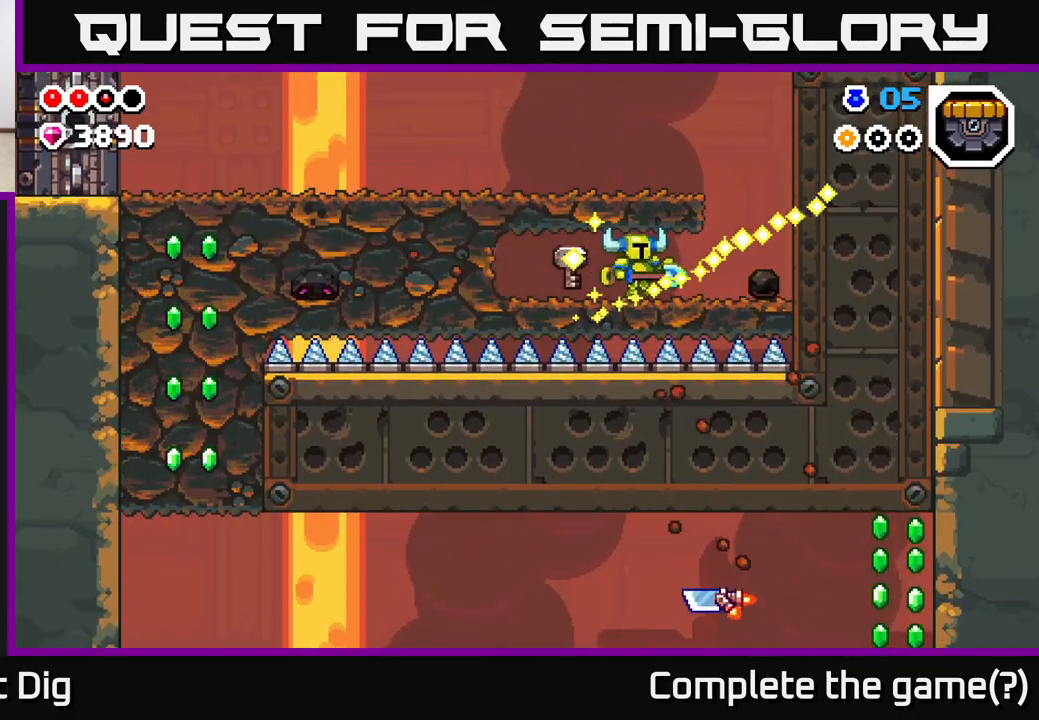
{"buttons": ["A"], "left_stick": "left", "right_stick": "center", "events": [[383, "A", "down"], [433, "left_stick", "left"]]}
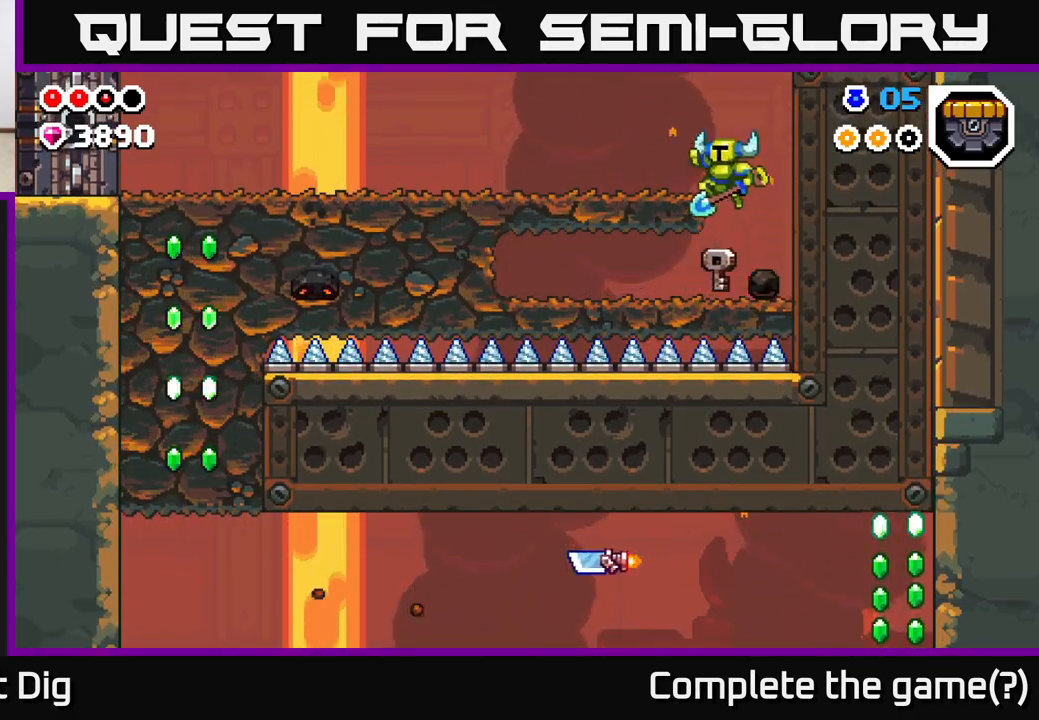
{"buttons": [], "left_stick": "left", "right_stick": "center", "events": [[117, "A", "up"]]}
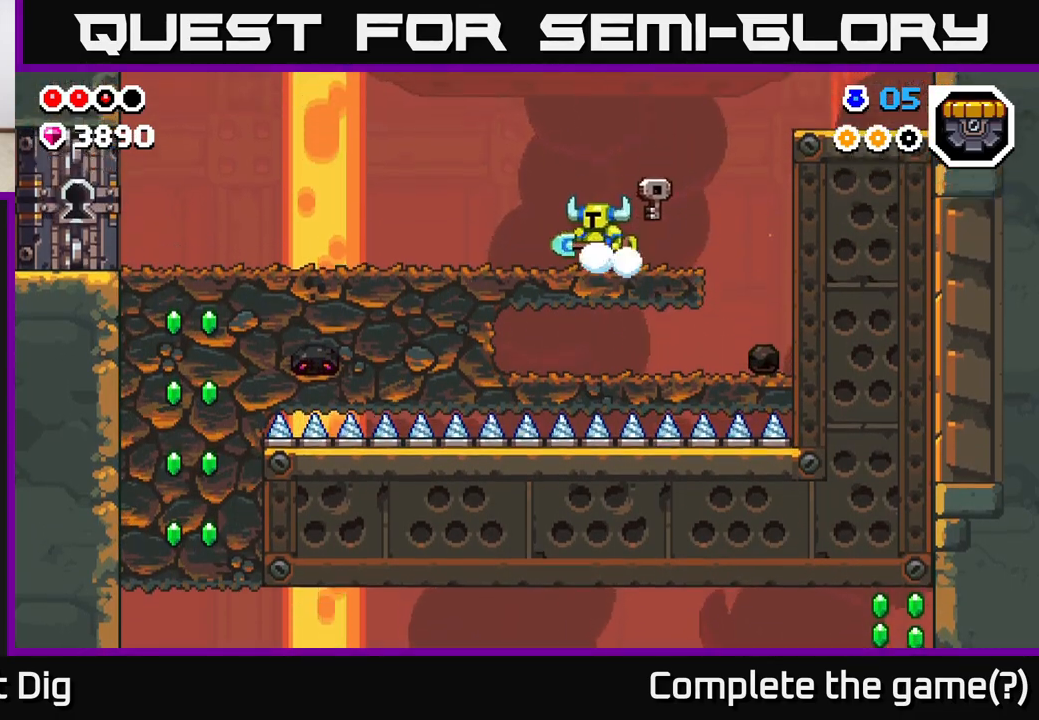
{"buttons": [], "left_stick": "left", "right_stick": "center", "events": []}
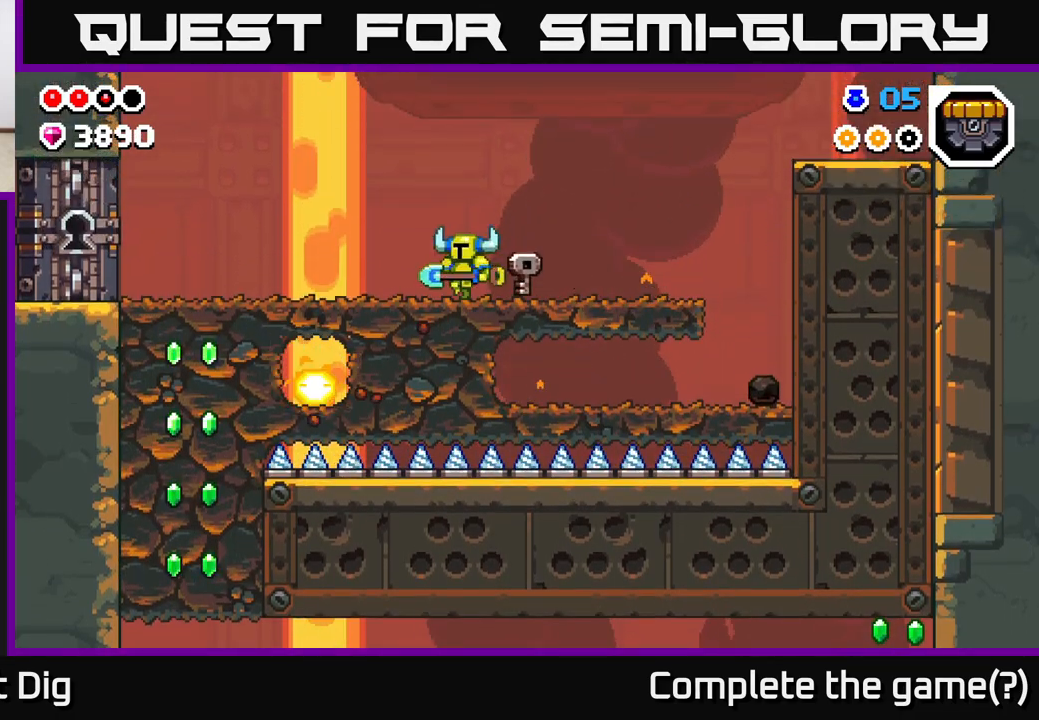
{"buttons": [], "left_stick": "left", "right_stick": "center", "events": []}
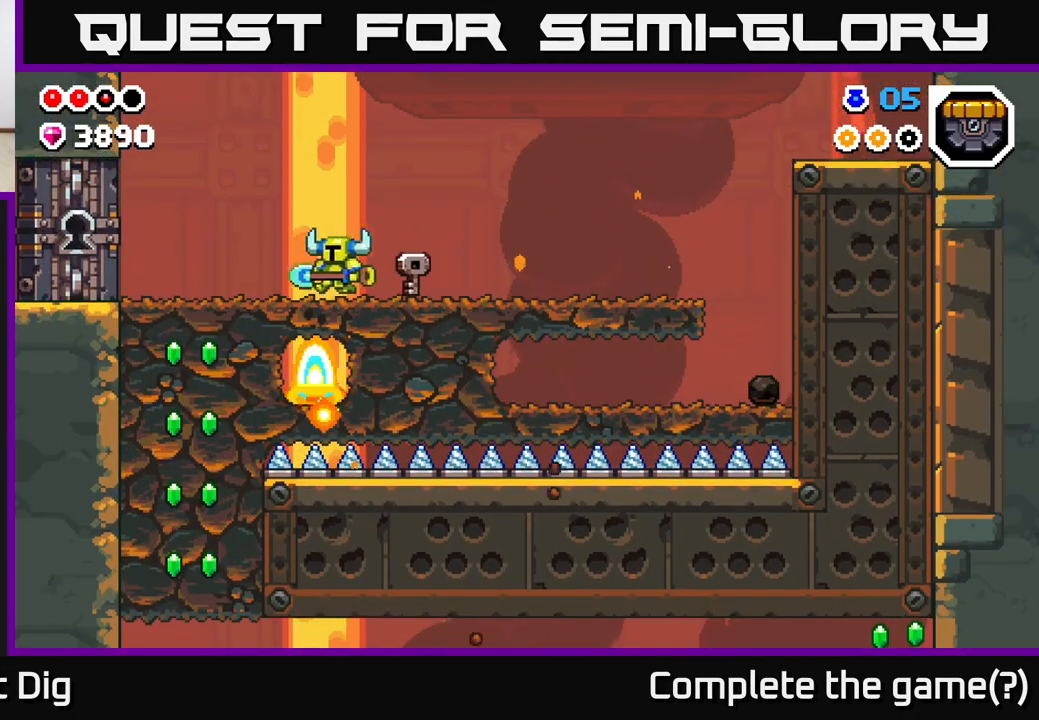
{"buttons": [], "left_stick": "left", "right_stick": "center", "events": [[100, "A", "down"], [500, "A", "up"]]}
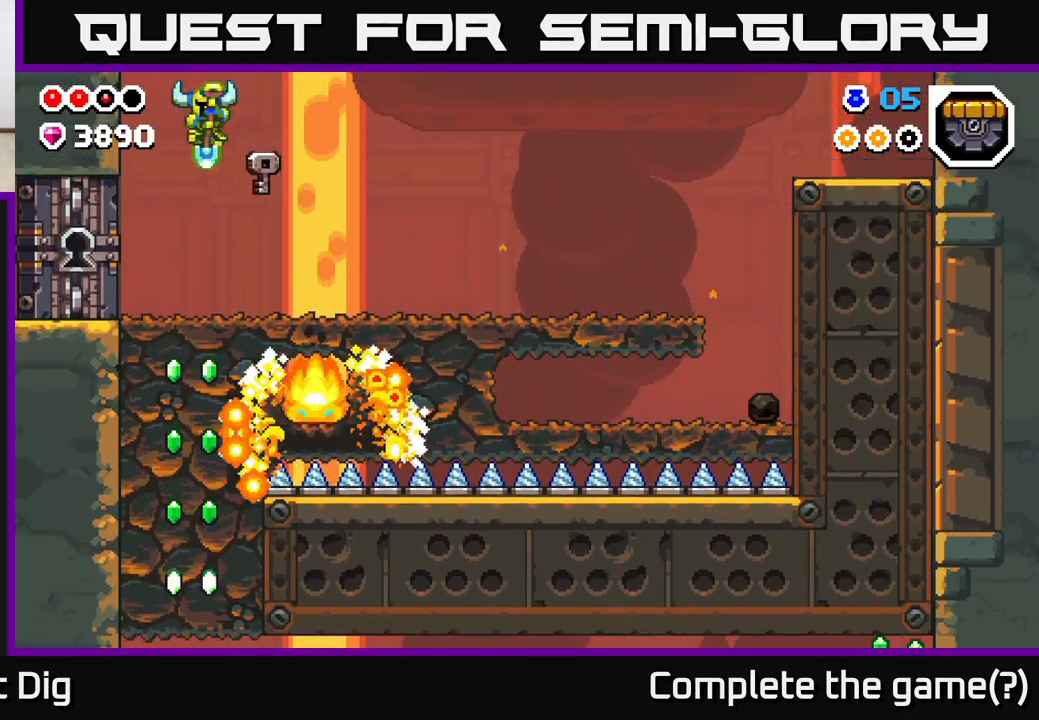
{"buttons": ["A"], "left_stick": "right", "right_stick": "center", "events": [[383, "A", "down"], [383, "left_stick", "center"], [433, "left_stick", "right"]]}
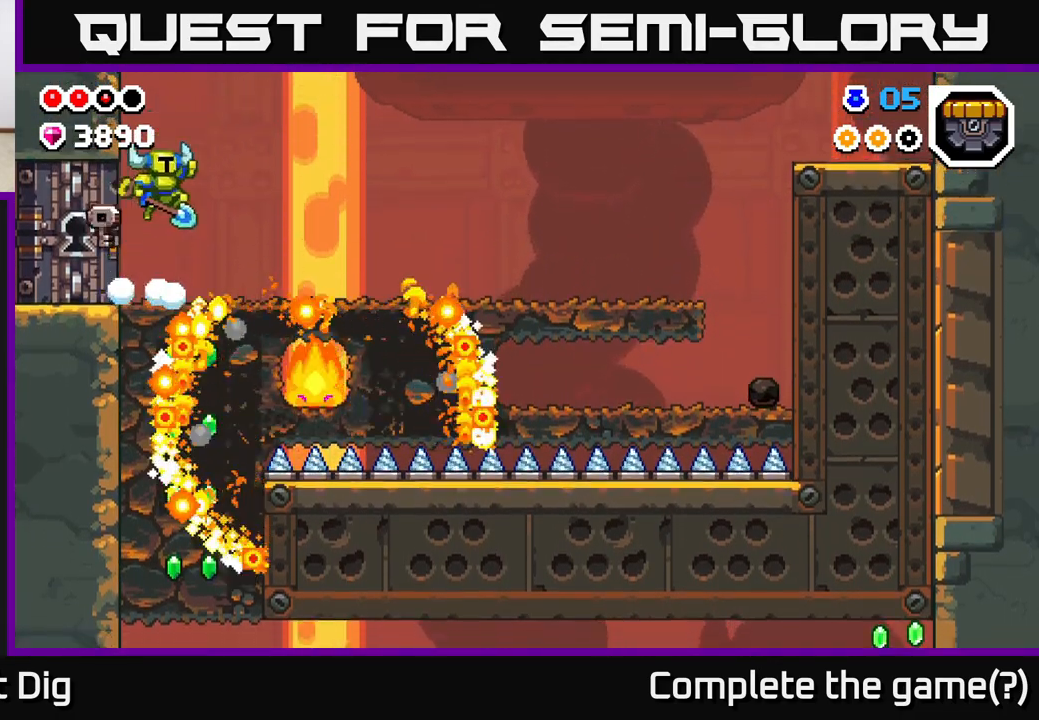
{"buttons": [], "left_stick": "left", "right_stick": "center", "events": [[367, "A", "up"], [483, "left_stick", "left"]]}
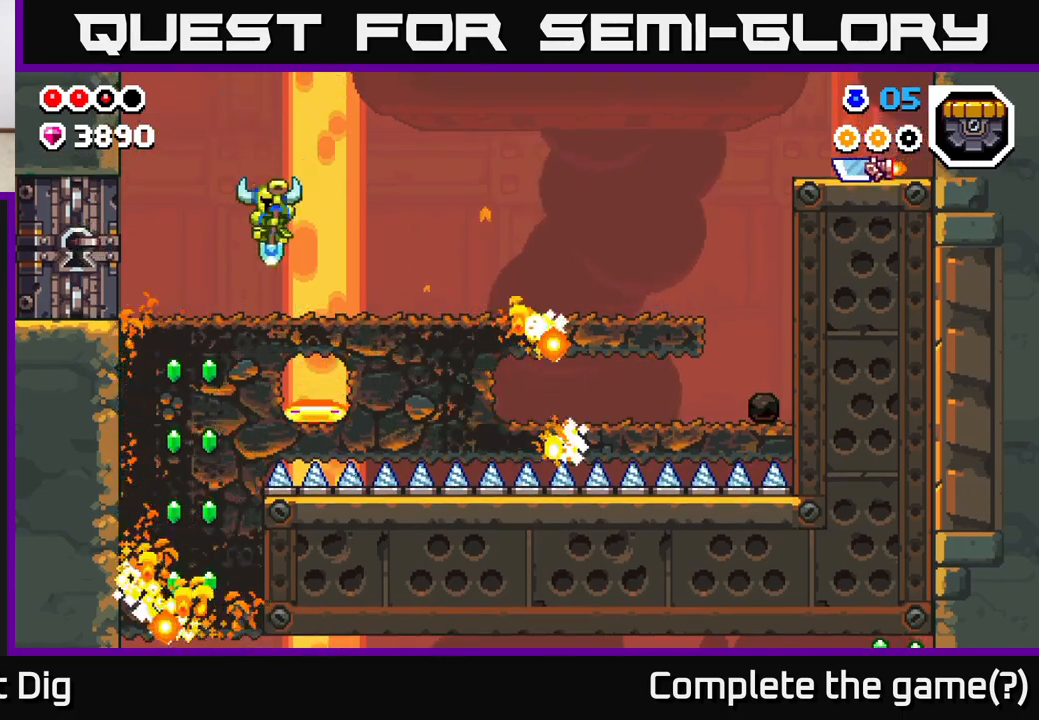
{"buttons": [], "left_stick": "left", "right_stick": "center", "events": []}
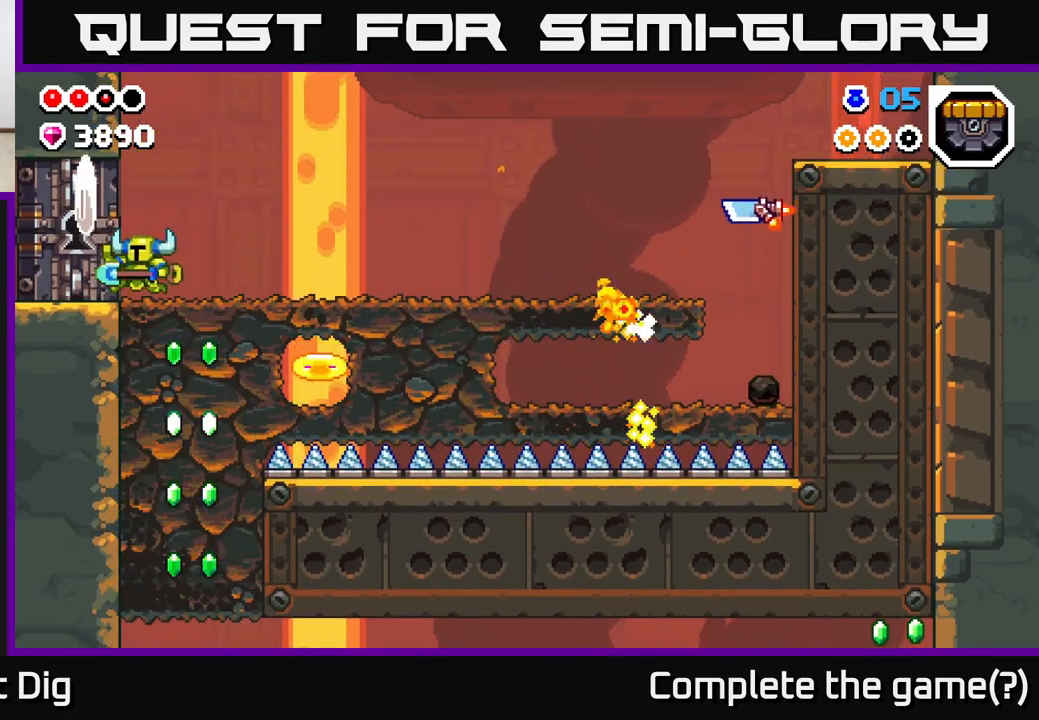
{"buttons": [], "left_stick": "left", "right_stick": "center", "events": []}
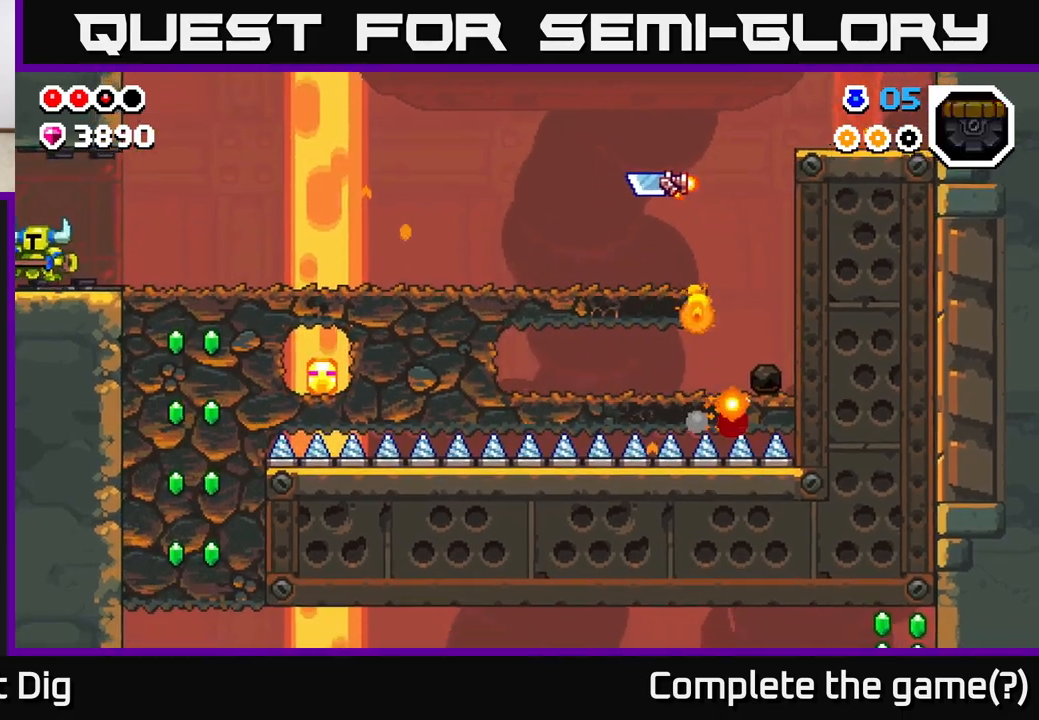
{"buttons": [], "left_stick": "center", "right_stick": "center", "events": [[350, "left_stick", "center"]]}
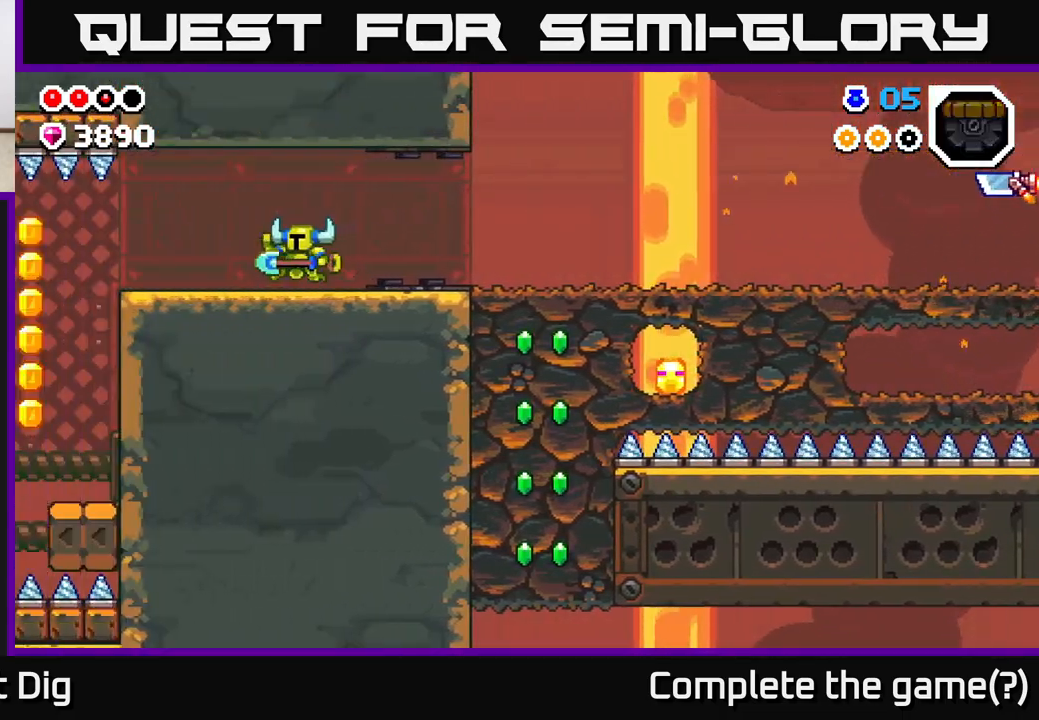
{"buttons": [], "left_stick": "left", "right_stick": "center", "events": [[17, "left_stick", "up-left"], [83, "left_stick", "left"]]}
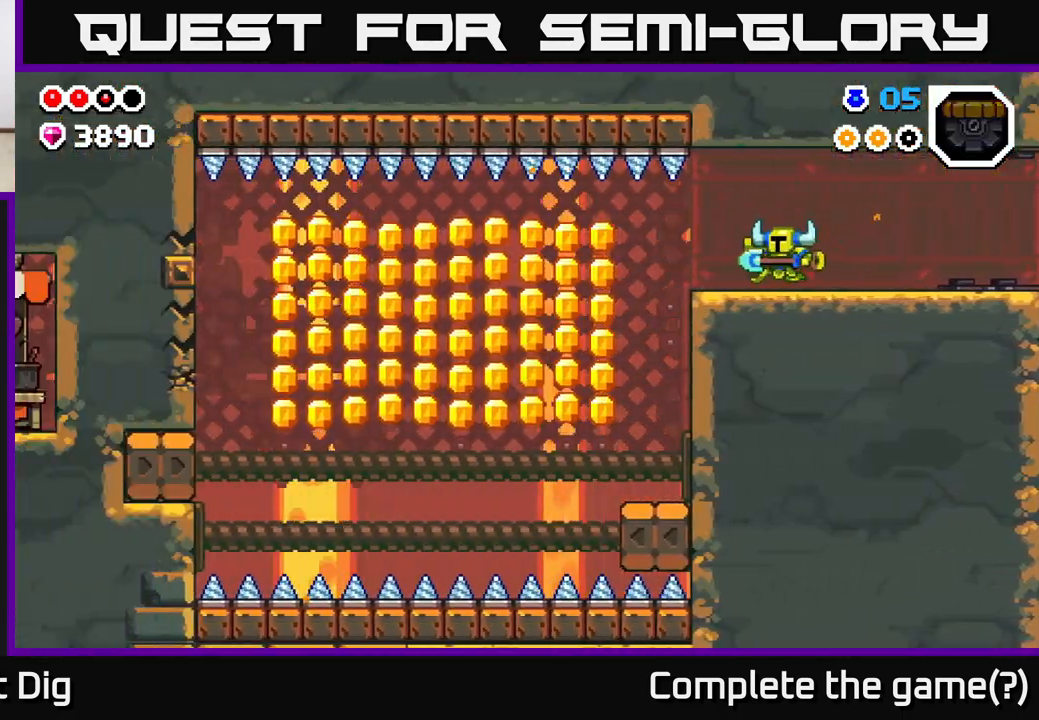
{"buttons": [], "left_stick": "right", "right_stick": "center", "events": [[417, "left_stick", "center"], [467, "left_stick", "right"]]}
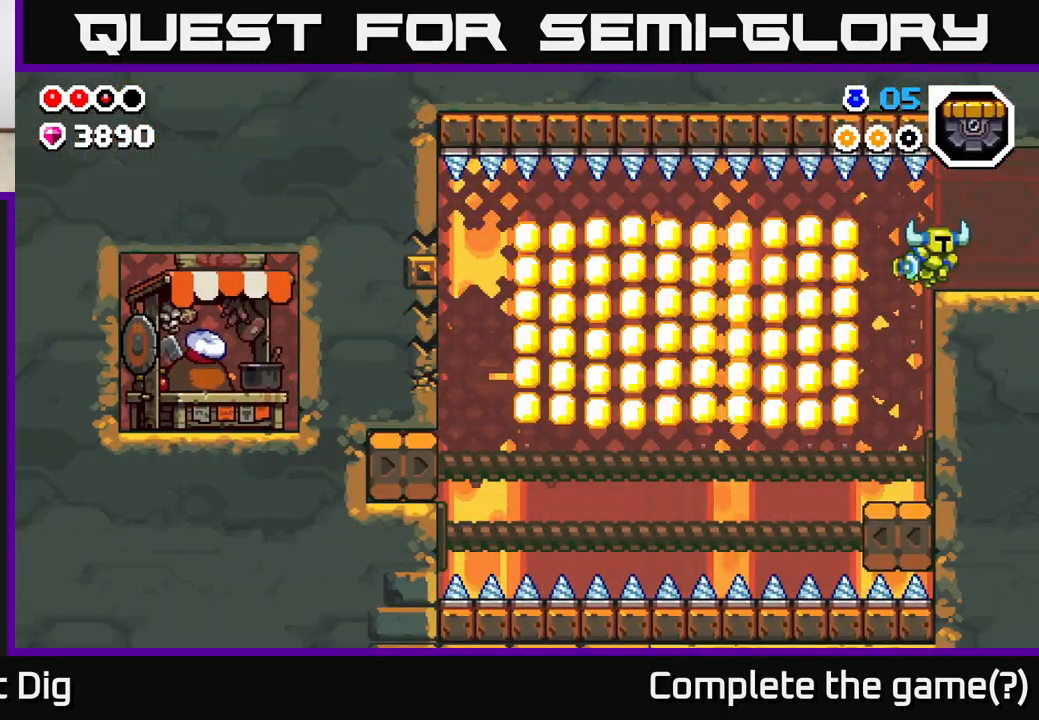
{"buttons": [], "left_stick": "center", "right_stick": "center", "events": [[100, "left_stick", "center"]]}
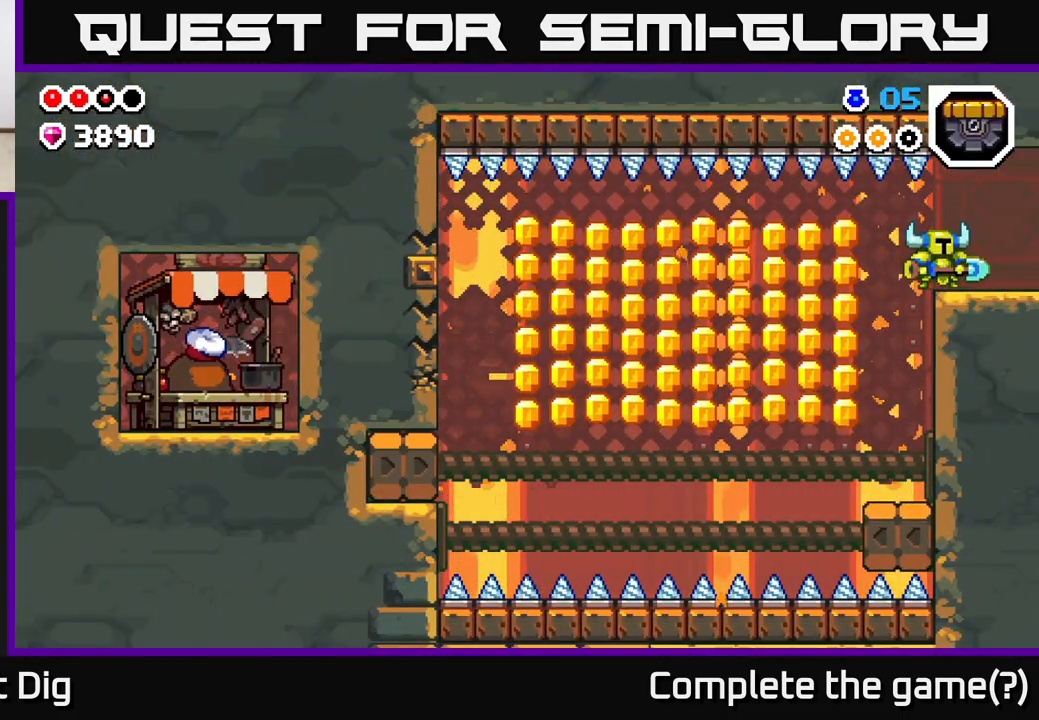
{"buttons": [], "left_stick": "center", "right_stick": "center", "events": []}
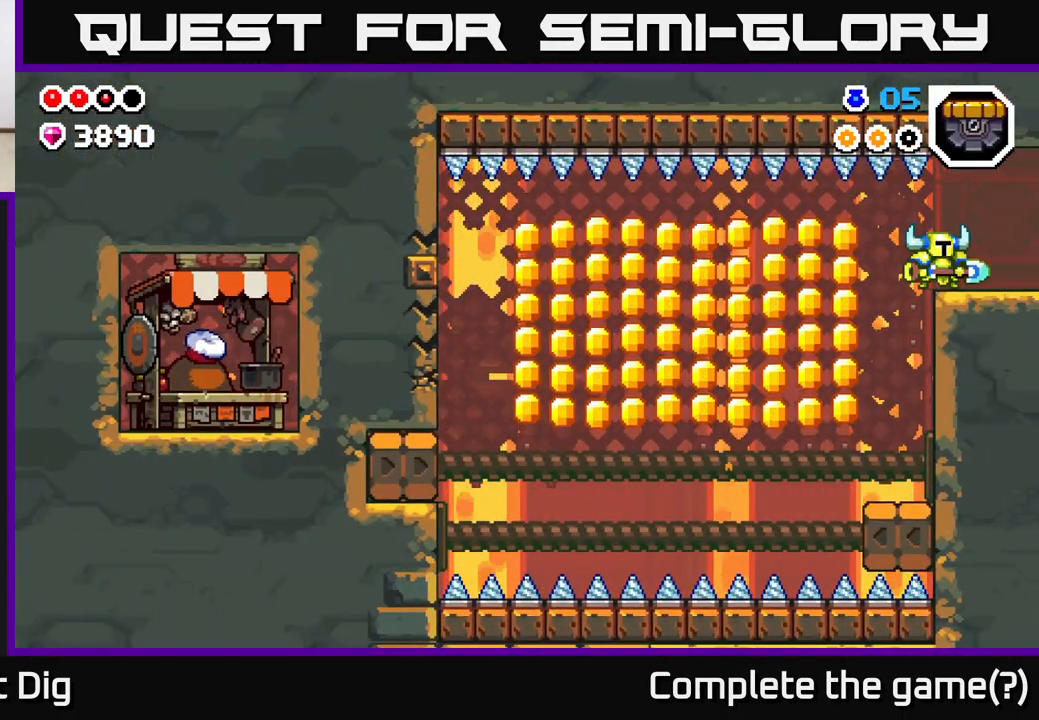
{"buttons": [], "left_stick": "center", "right_stick": "center", "events": [[167, "left_stick", "left"], [500, "left_stick", "center"]]}
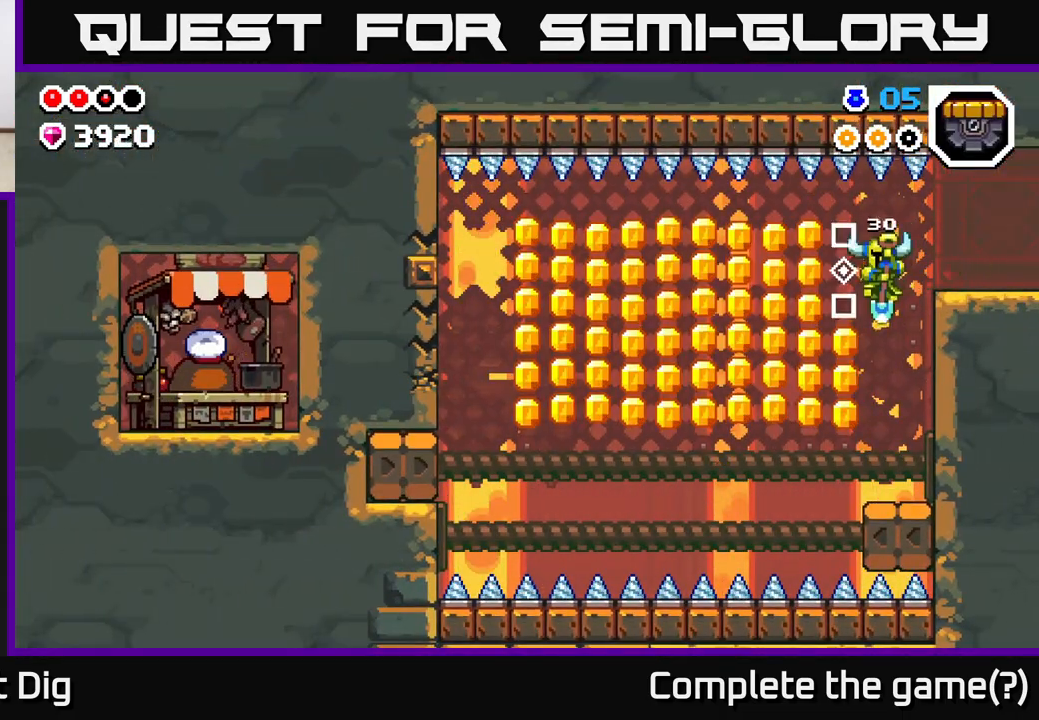
{"buttons": [], "left_stick": "center", "right_stick": "center", "events": [[417, "A", "down"], [500, "A", "up"]]}
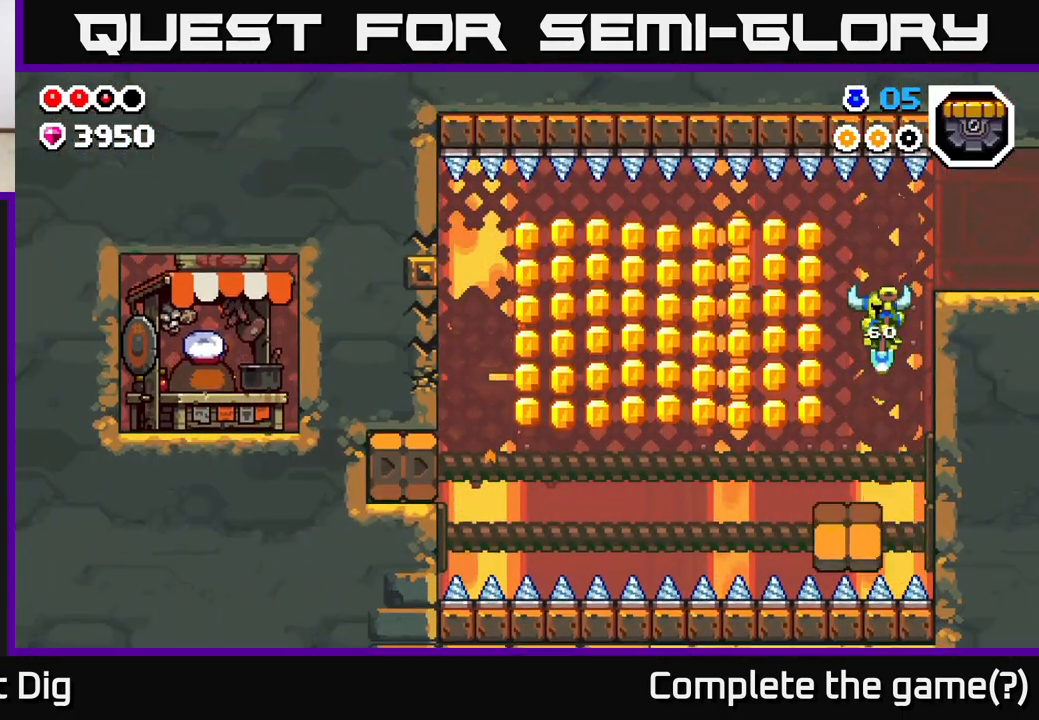
{"buttons": [], "left_stick": "center", "right_stick": "center", "events": [[150, "left_stick", "left"], [367, "left_stick", "center"]]}
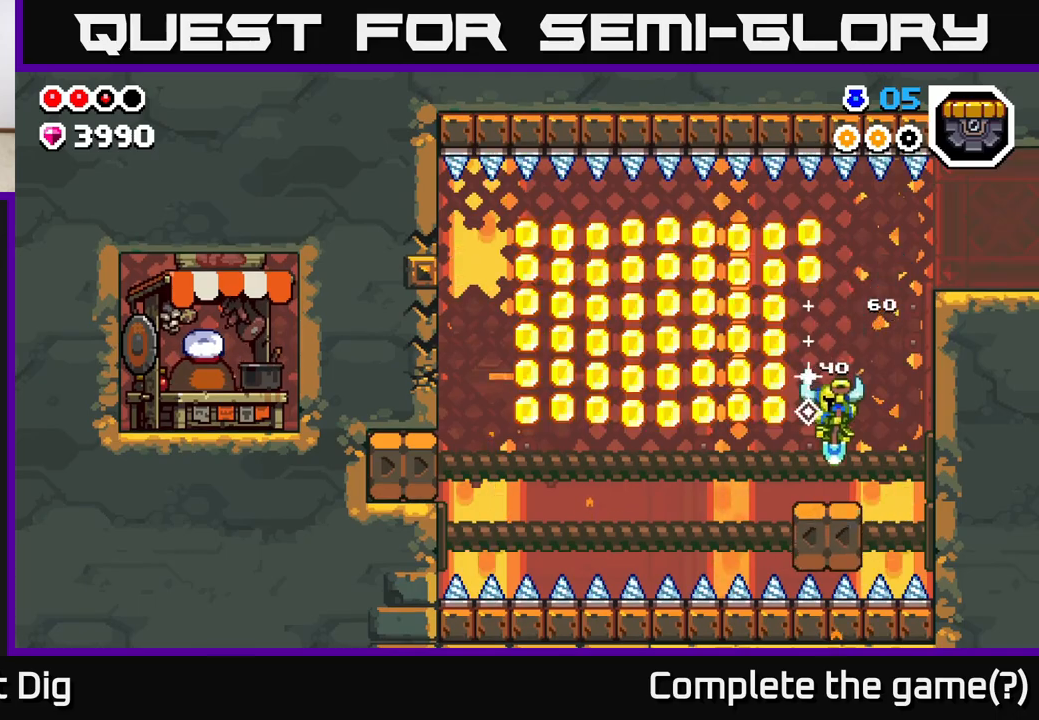
{"buttons": ["A"], "left_stick": "center", "right_stick": "center", "events": [[17, "left_stick", "left"], [50, "A", "down"], [367, "left_stick", "center"]]}
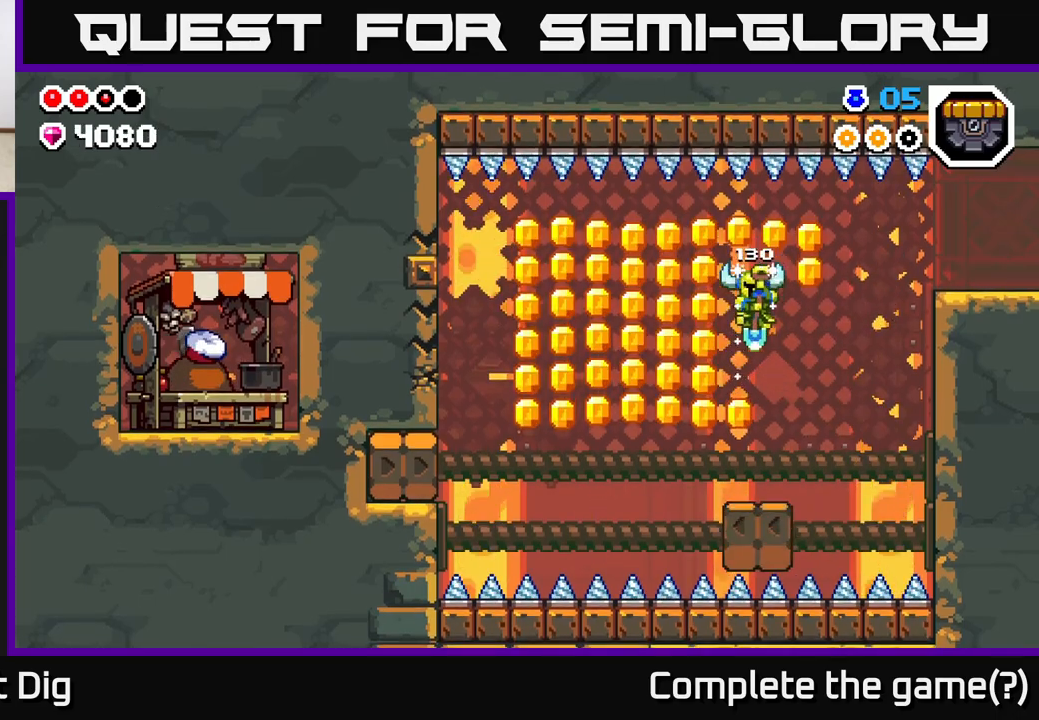
{"buttons": ["A"], "left_stick": "left", "right_stick": "center", "events": [[117, "left_stick", "left"]]}
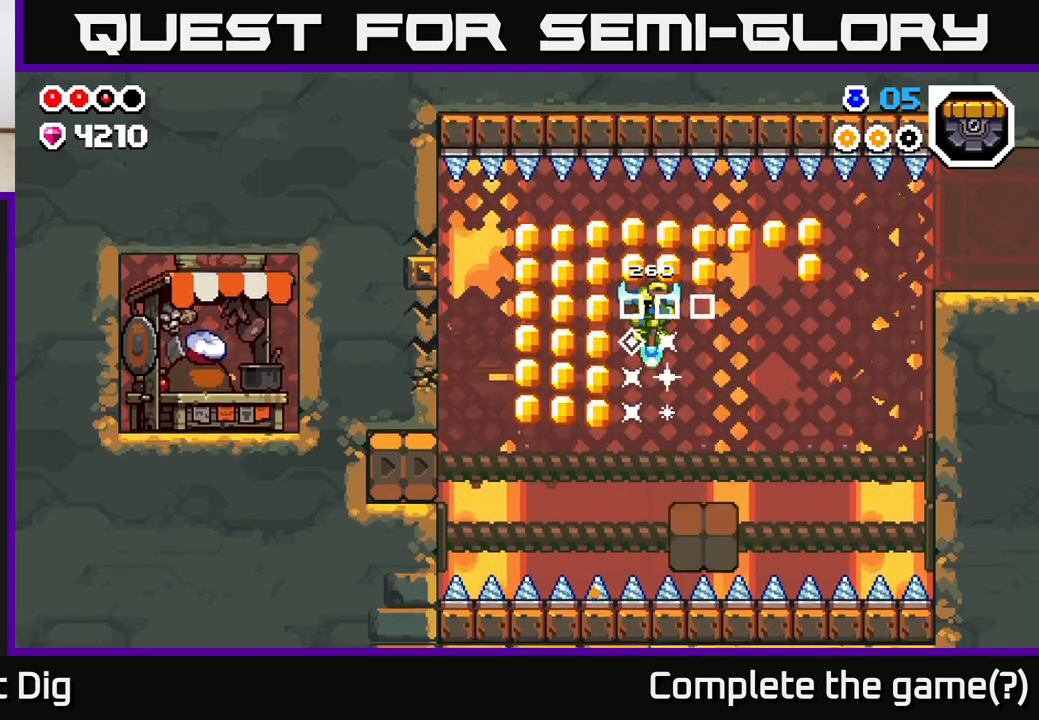
{"buttons": ["A"], "left_stick": "left", "right_stick": "center", "events": [[150, "left_stick", "right"], [367, "left_stick", "center"], [417, "left_stick", "left"]]}
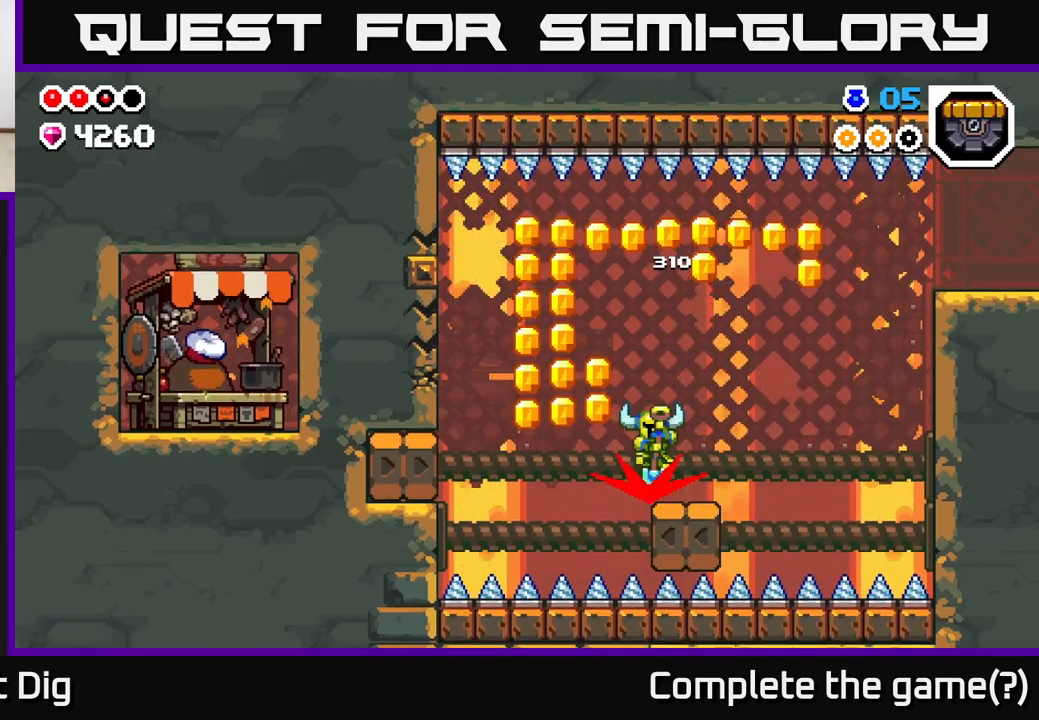
{"buttons": ["A"], "left_stick": "left", "right_stick": "center", "events": [[50, "left_stick", "center"], [117, "left_stick", "left"]]}
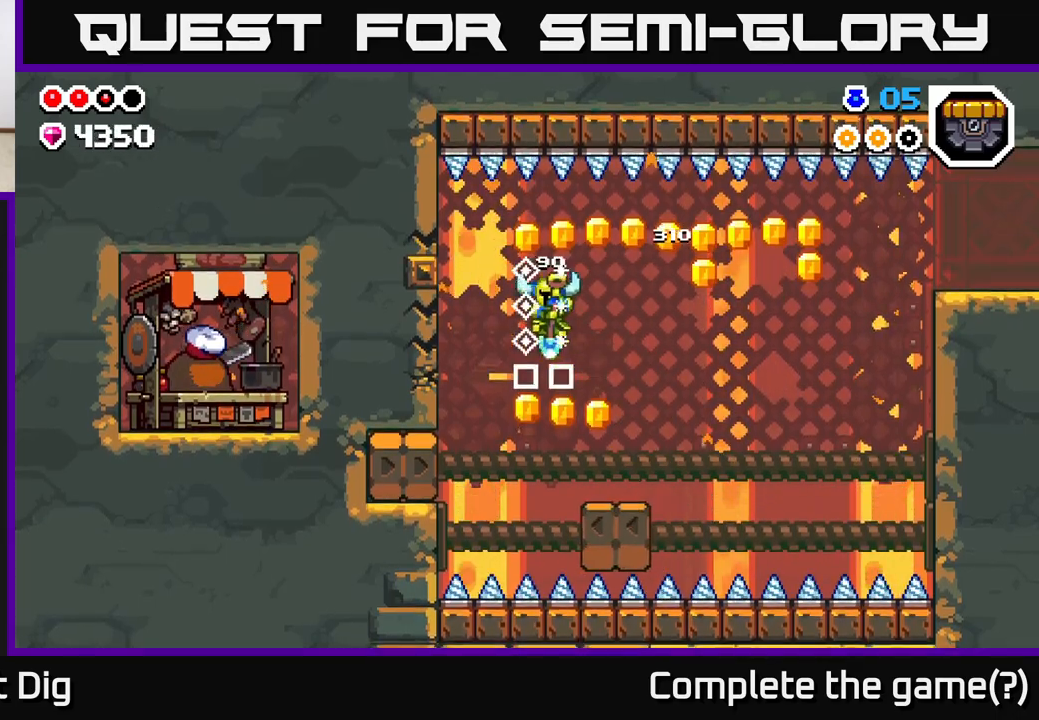
{"buttons": ["A", "X"], "left_stick": "left", "right_stick": "center", "events": [[17, "left_stick", "center"], [67, "left_stick", "right"], [250, "left_stick", "left"], [500, "X", "down"]]}
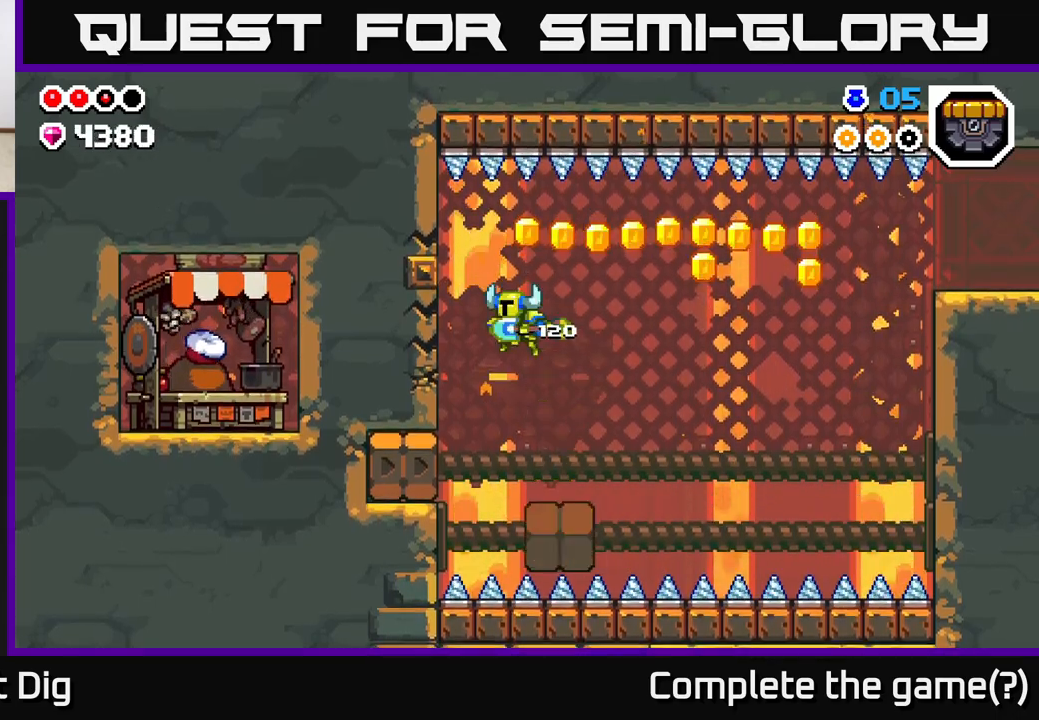
{"buttons": ["A"], "left_stick": "left", "right_stick": "center", "events": [[167, "X", "up"], [267, "A", "up"], [383, "A", "down"]]}
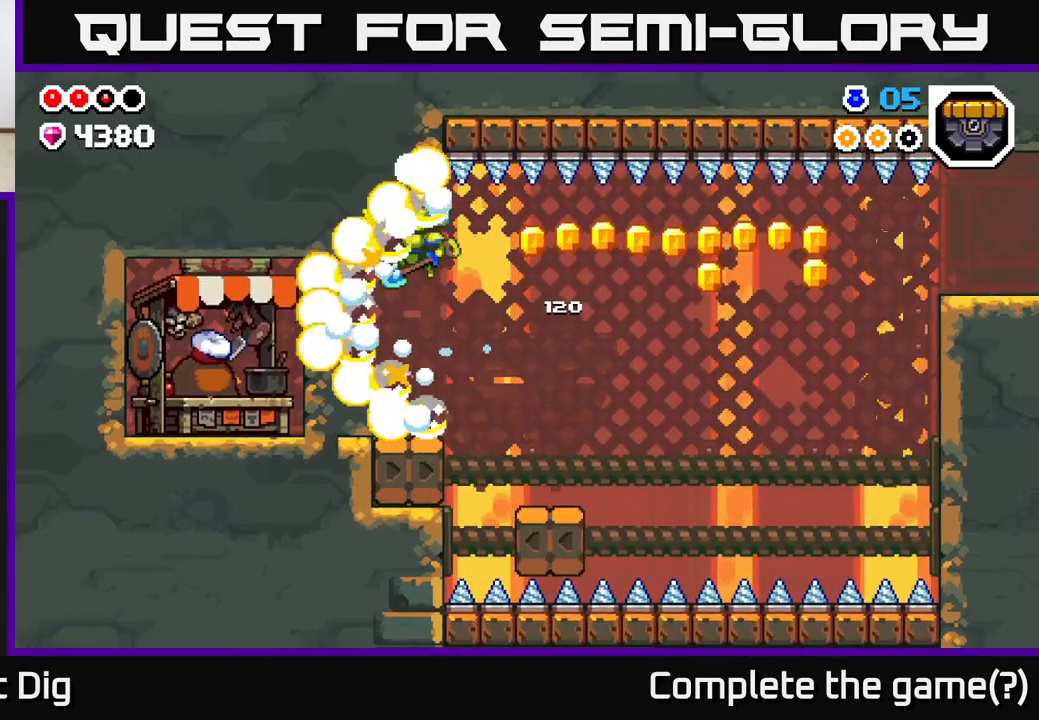
{"buttons": [], "left_stick": "left", "right_stick": "center", "events": [[200, "A", "up"]]}
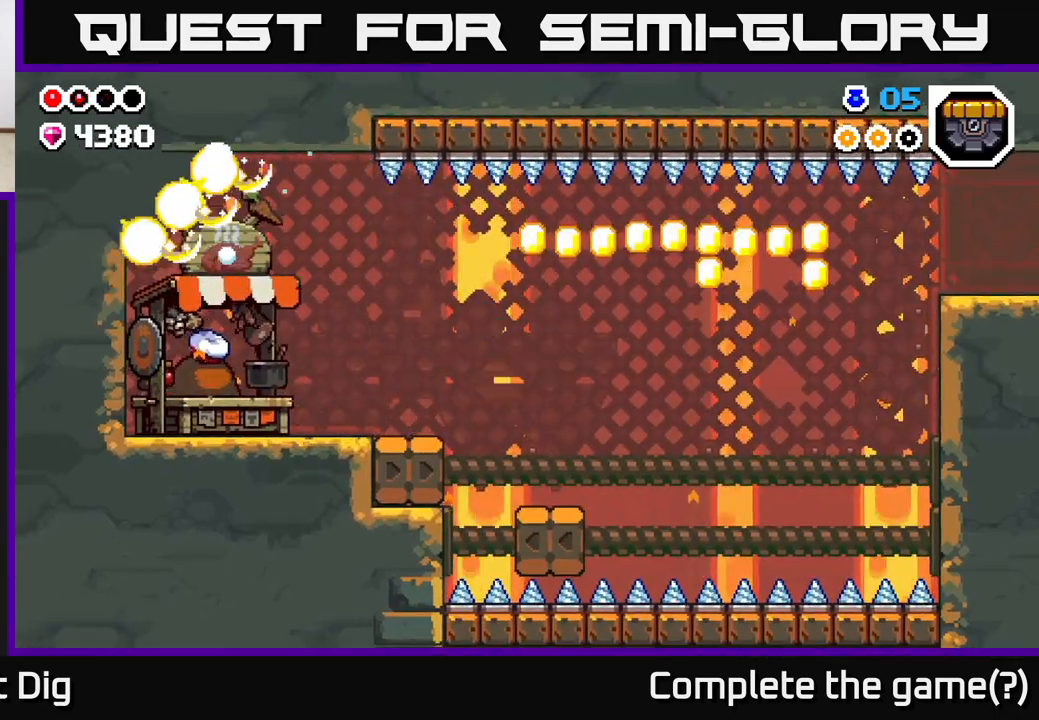
{"buttons": ["A"], "left_stick": "left", "right_stick": "center", "events": [[167, "A", "down"], [267, "left_stick", "center"], [400, "left_stick", "left"]]}
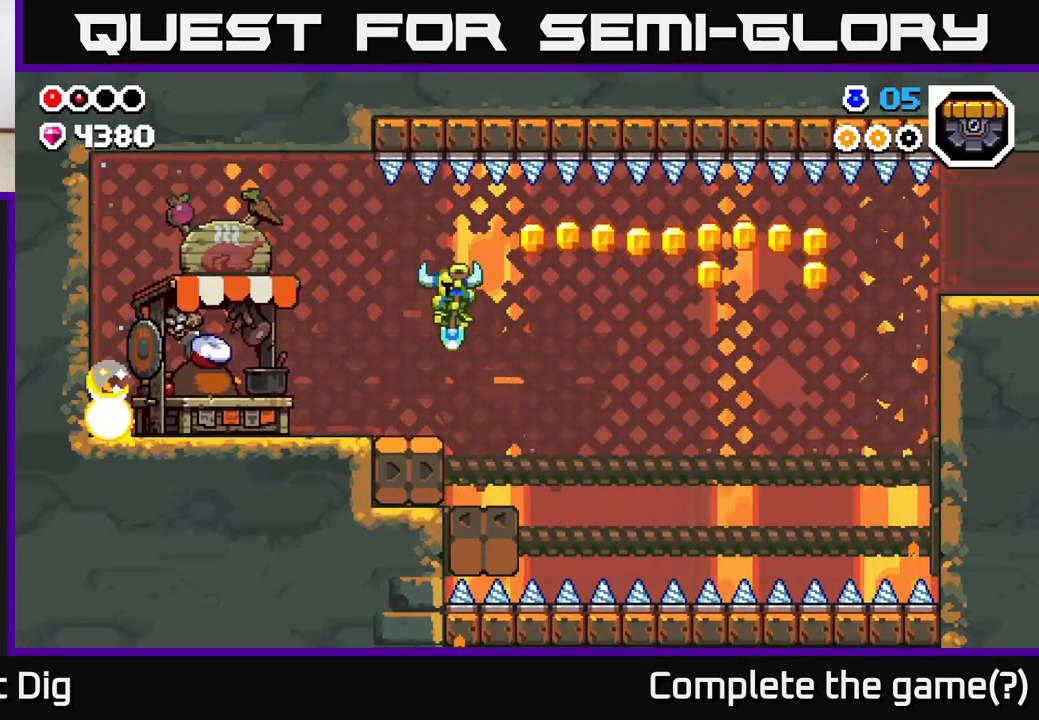
{"buttons": [], "left_stick": "up-left", "right_stick": "center", "events": [[67, "A", "up"], [83, "left_stick", "up-left"], [233, "A", "down"], [367, "A", "up"]]}